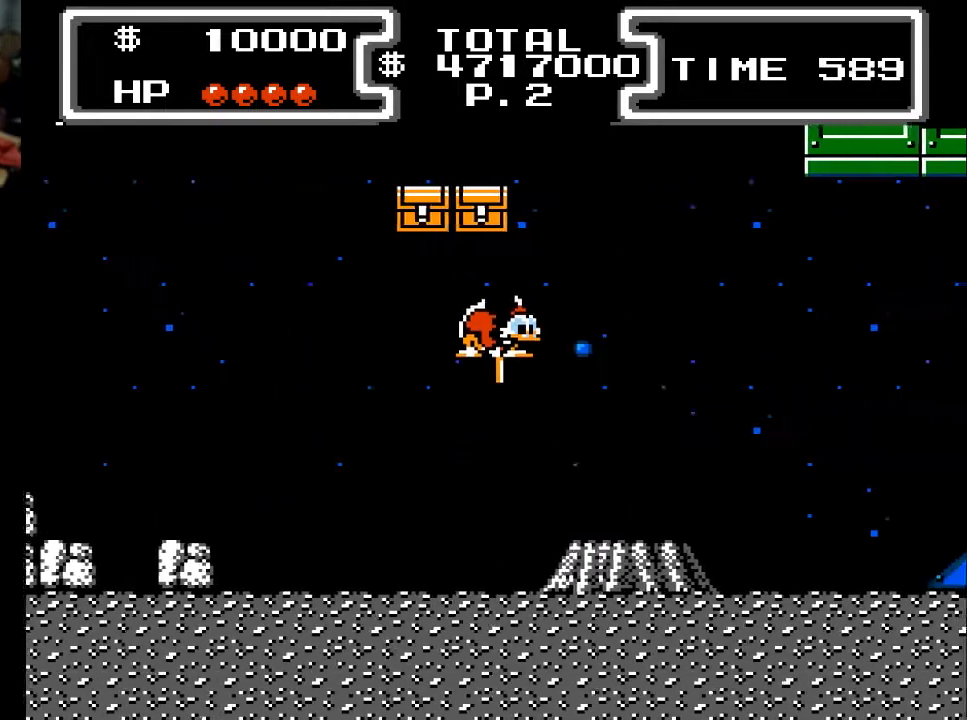
Gameplay with a controller (Xbox layout); each line is a JSON object with the inputs held at the frame after it. "events" lists button and stick changes between this image and that frame as [ms after this image, input, new state], when the widget could be followed in between. Not read: left_stick right_stick.
{"buttons": ["X", "DPAD_DOWN"], "events": [[400, "DPAD_RIGHT", "up"]]}
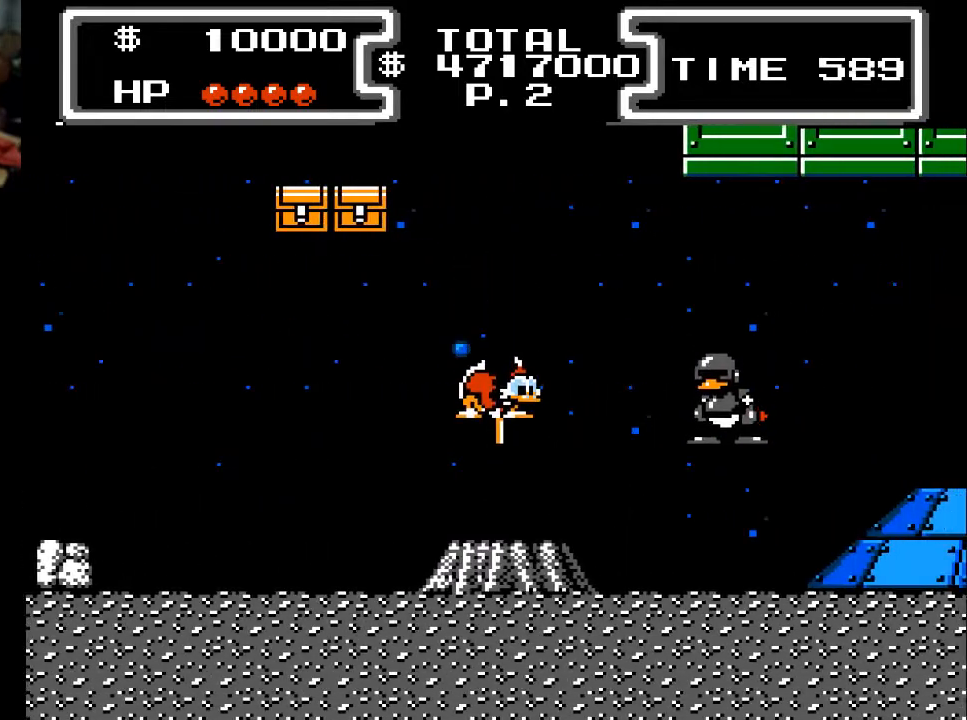
{"buttons": ["X", "DPAD_DOWN"], "events": []}
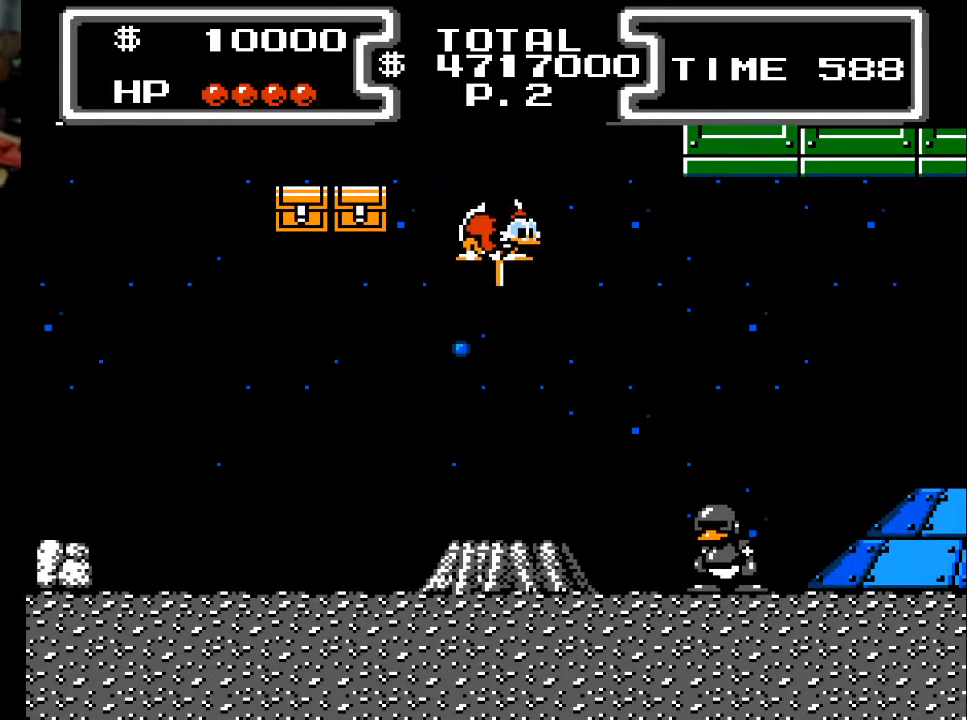
{"buttons": ["X", "DPAD_DOWN"], "events": [[367, "DPAD_LEFT", "down"], [467, "DPAD_LEFT", "up"]]}
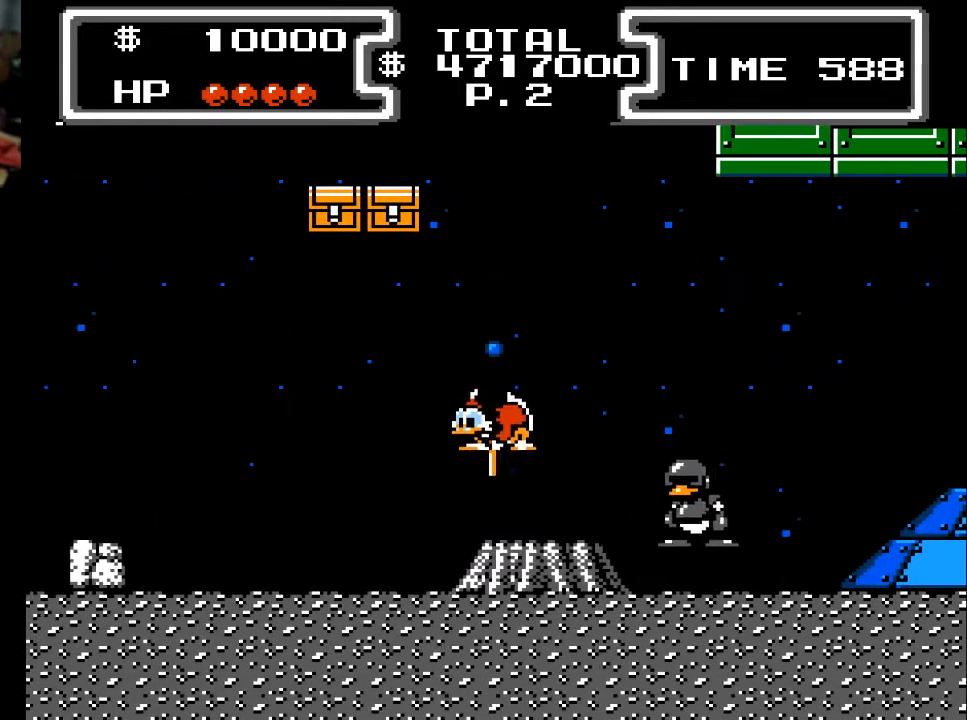
{"buttons": ["X", "DPAD_DOWN"], "events": []}
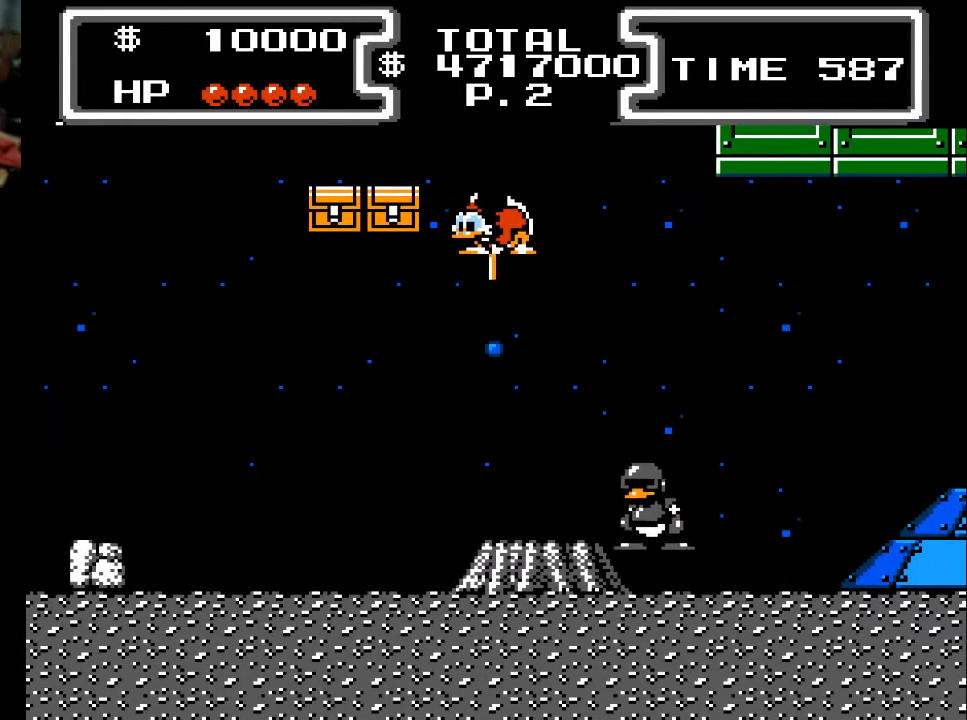
{"buttons": ["X", "DPAD_DOWN"], "events": []}
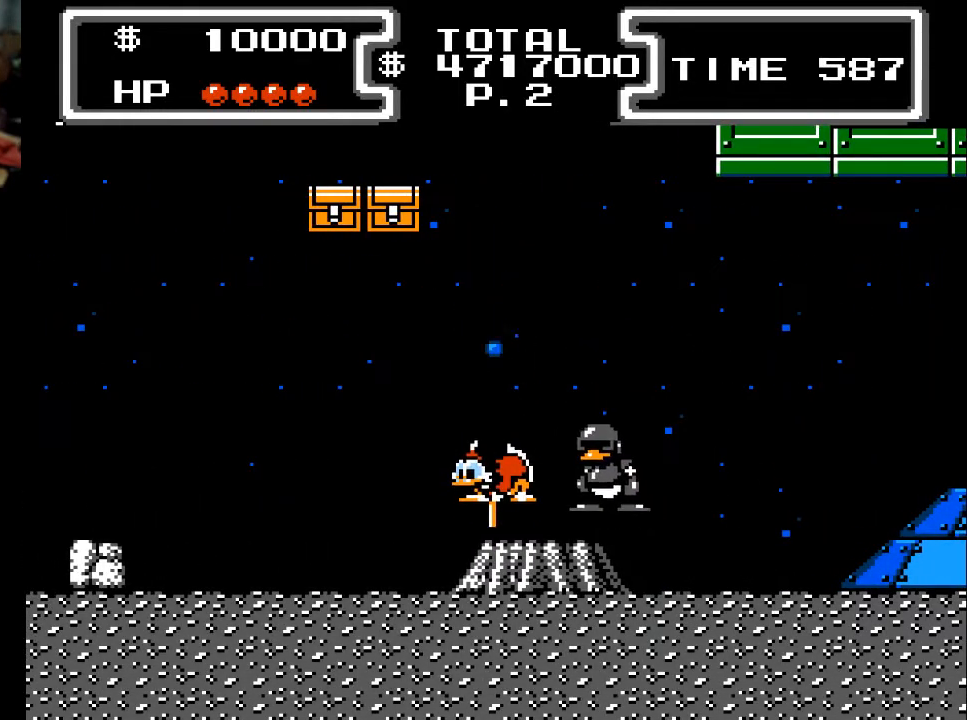
{"buttons": ["X", "DPAD_DOWN"], "events": [[100, "DPAD_LEFT", "down"], [167, "DPAD_LEFT", "up"], [233, "DPAD_RIGHT", "down"], [300, "DPAD_RIGHT", "up"], [400, "DPAD_RIGHT", "down"], [467, "DPAD_RIGHT", "up"]]}
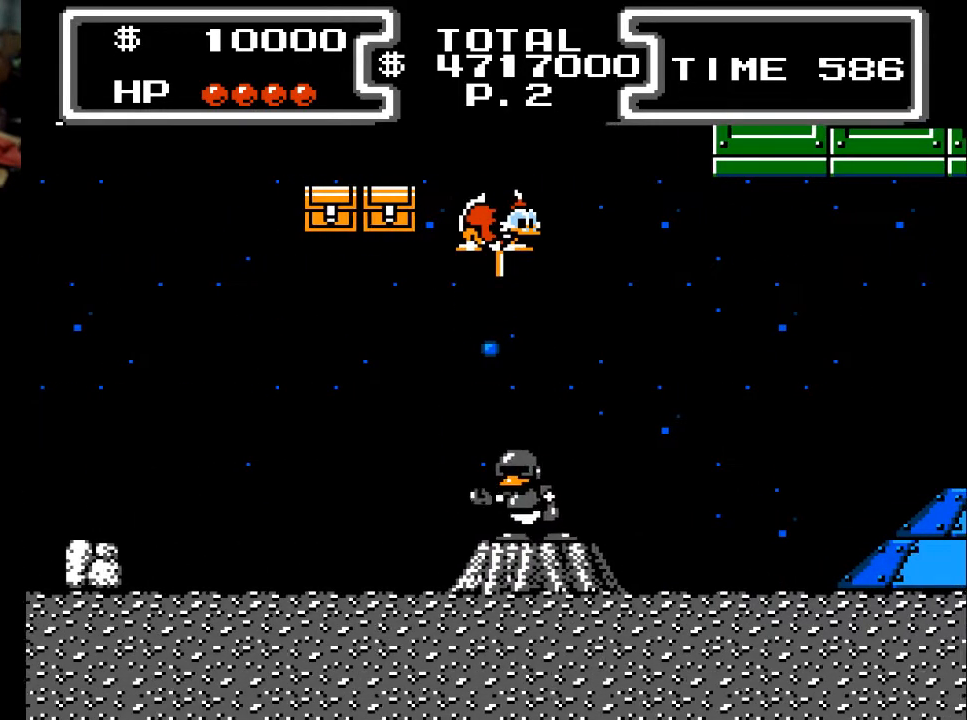
{"buttons": ["X", "DPAD_DOWN", "DPAD_LEFT"], "events": [[500, "DPAD_LEFT", "down"]]}
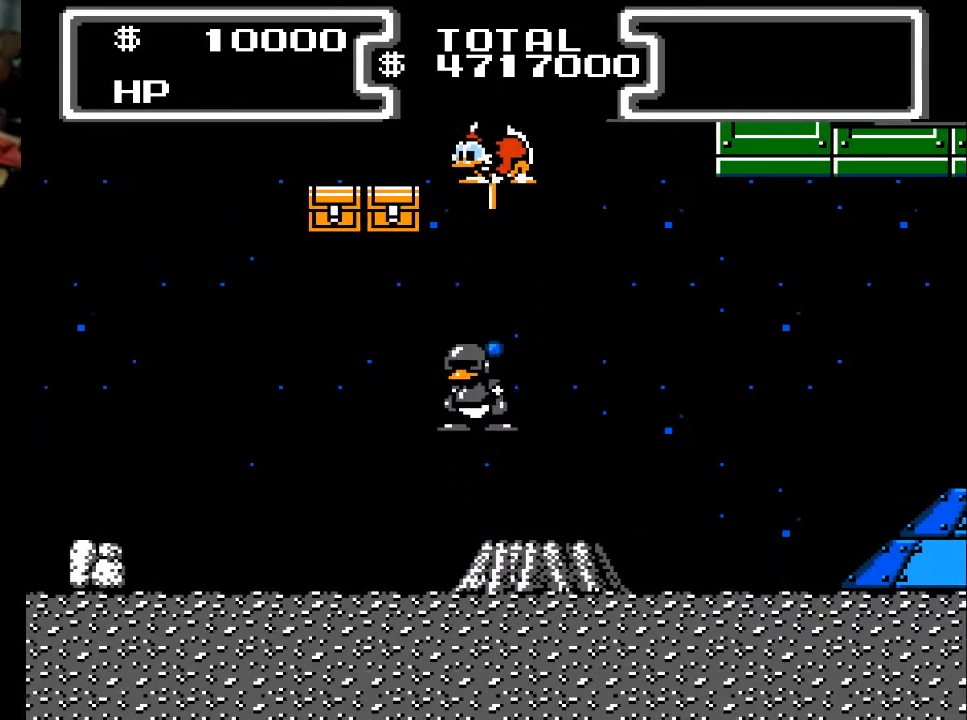
{"buttons": ["X", "DPAD_DOWN"], "events": [[433, "DPAD_LEFT", "up"]]}
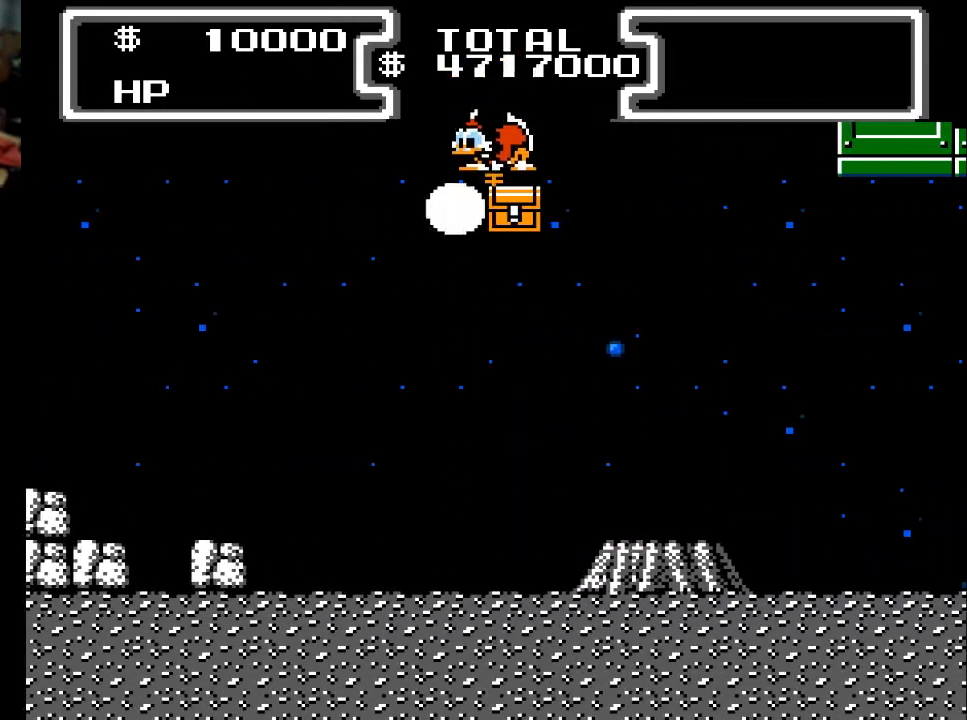
{"buttons": ["X", "DPAD_DOWN", "DPAD_RIGHT"], "events": [[467, "DPAD_RIGHT", "down"]]}
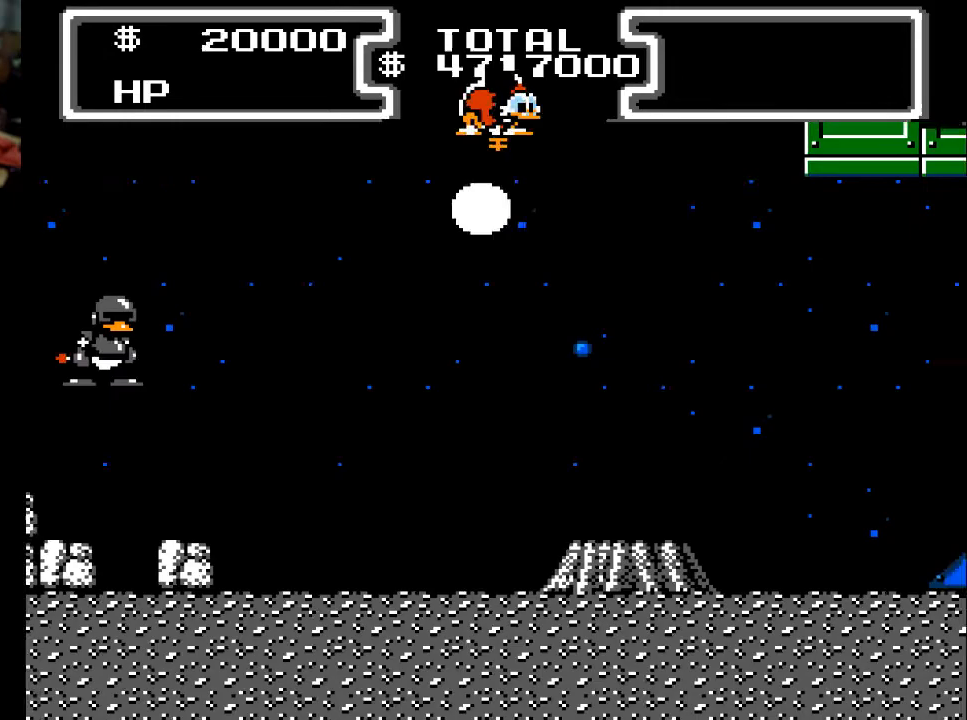
{"buttons": ["X", "DPAD_DOWN"], "events": [[67, "DPAD_RIGHT", "up"], [133, "DPAD_LEFT", "down"], [267, "DPAD_LEFT", "up"]]}
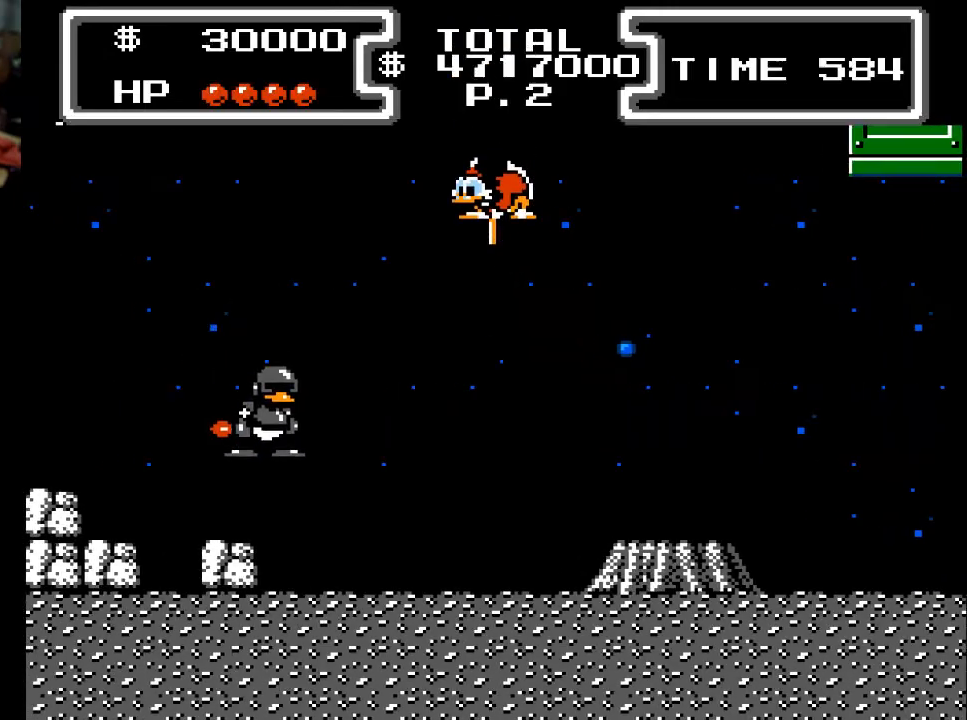
{"buttons": ["X", "DPAD_DOWN", "DPAD_RIGHT"], "events": [[67, "DPAD_RIGHT", "down"], [267, "DPAD_RIGHT", "up"], [333, "DPAD_LEFT", "down"], [367, "DPAD_LEFT", "up"], [467, "DPAD_RIGHT", "down"]]}
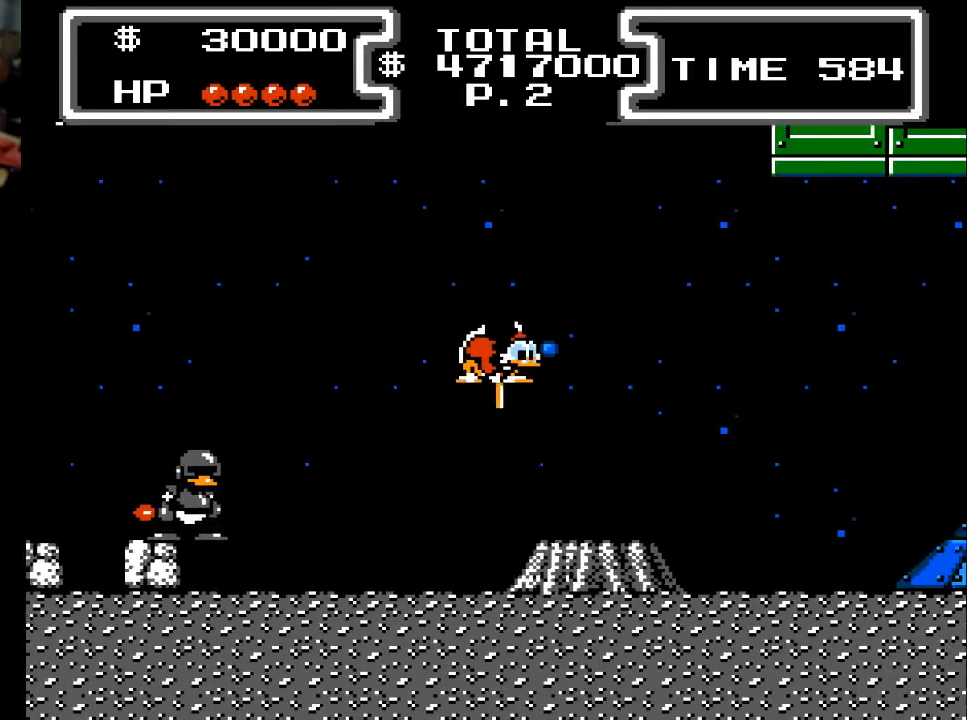
{"buttons": ["X", "DPAD_DOWN", "DPAD_RIGHT"], "events": []}
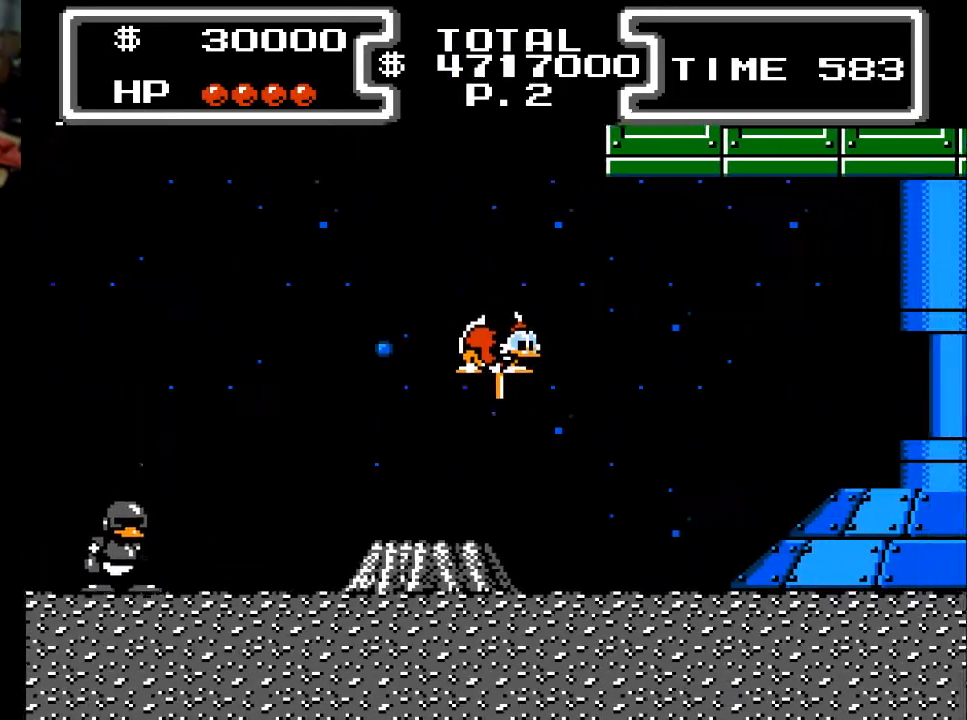
{"buttons": ["X", "DPAD_DOWN", "DPAD_RIGHT"], "events": []}
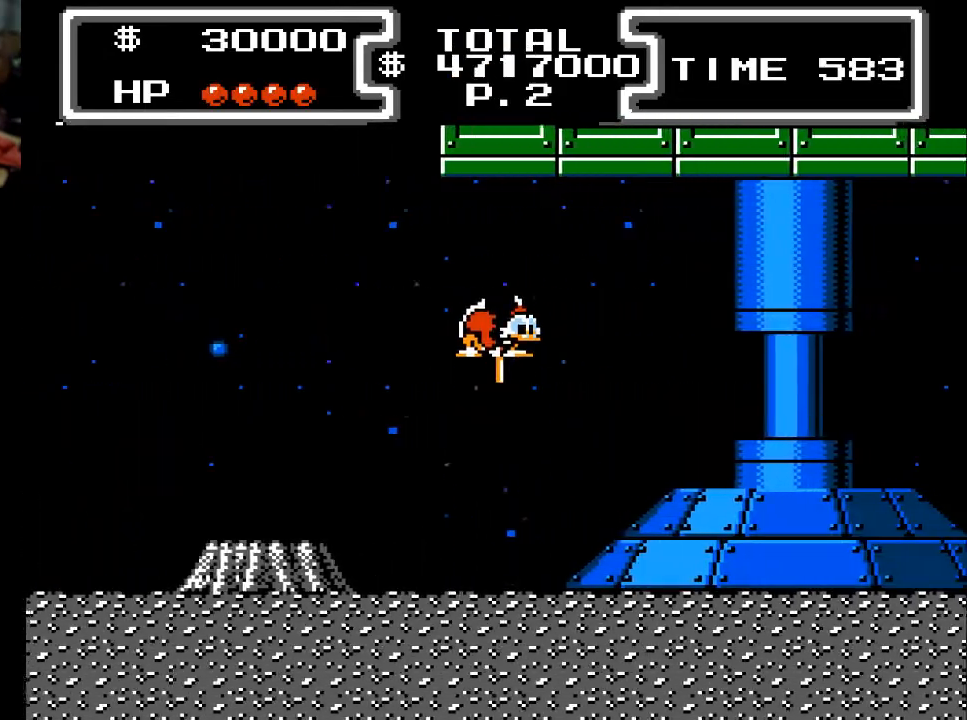
{"buttons": ["X", "DPAD_DOWN", "DPAD_RIGHT"], "events": []}
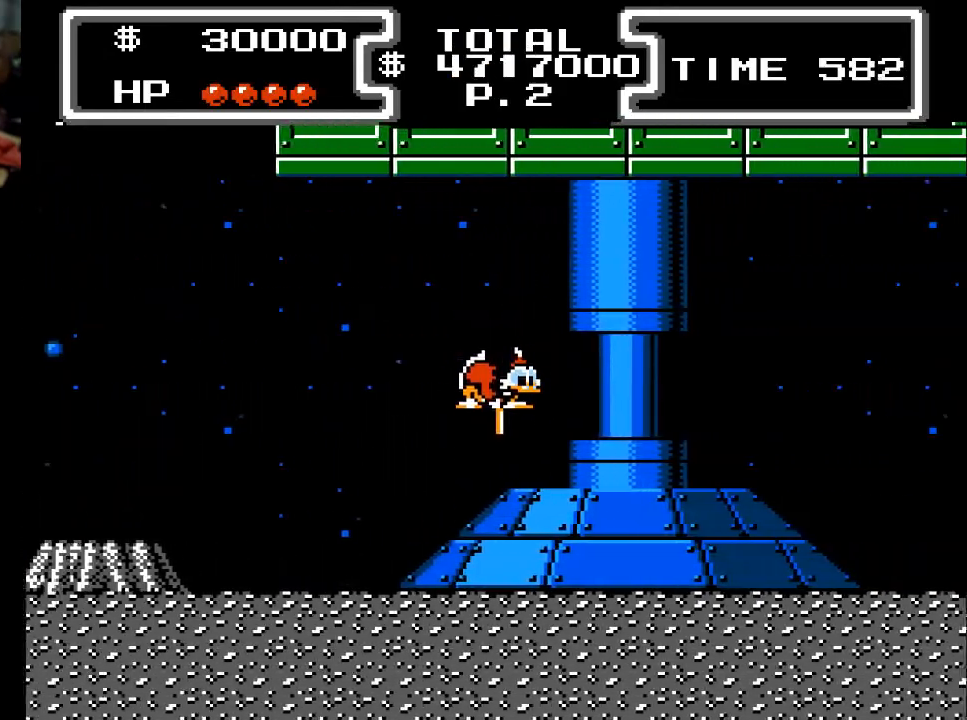
{"buttons": ["X", "DPAD_DOWN", "DPAD_RIGHT"], "events": []}
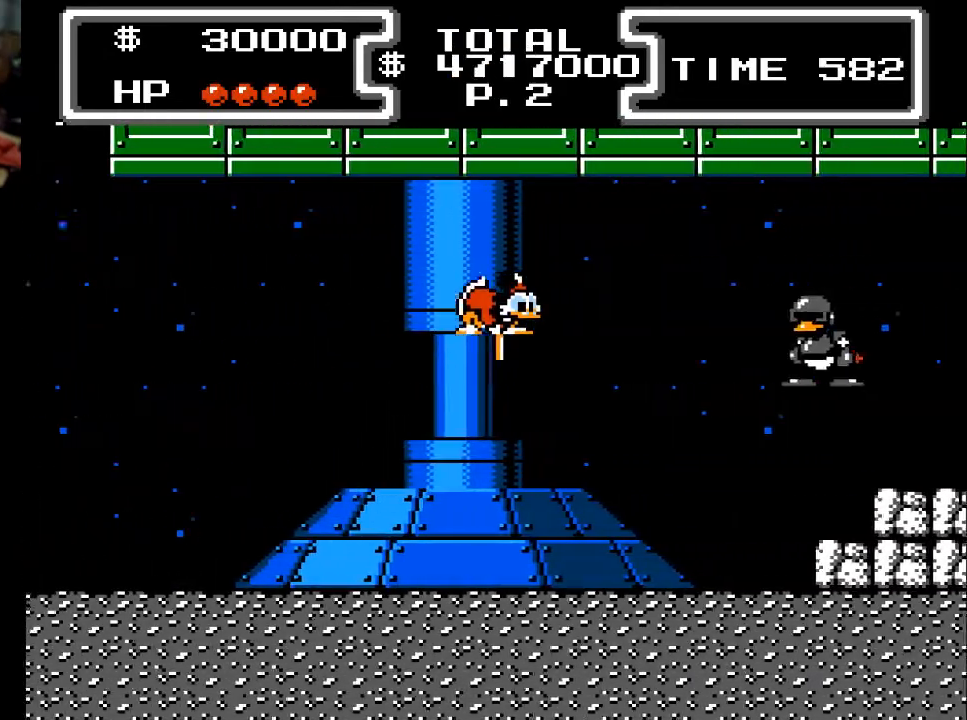
{"buttons": ["X", "DPAD_DOWN"], "events": [[367, "DPAD_LEFT", "down"], [367, "DPAD_RIGHT", "up"], [500, "DPAD_LEFT", "up"]]}
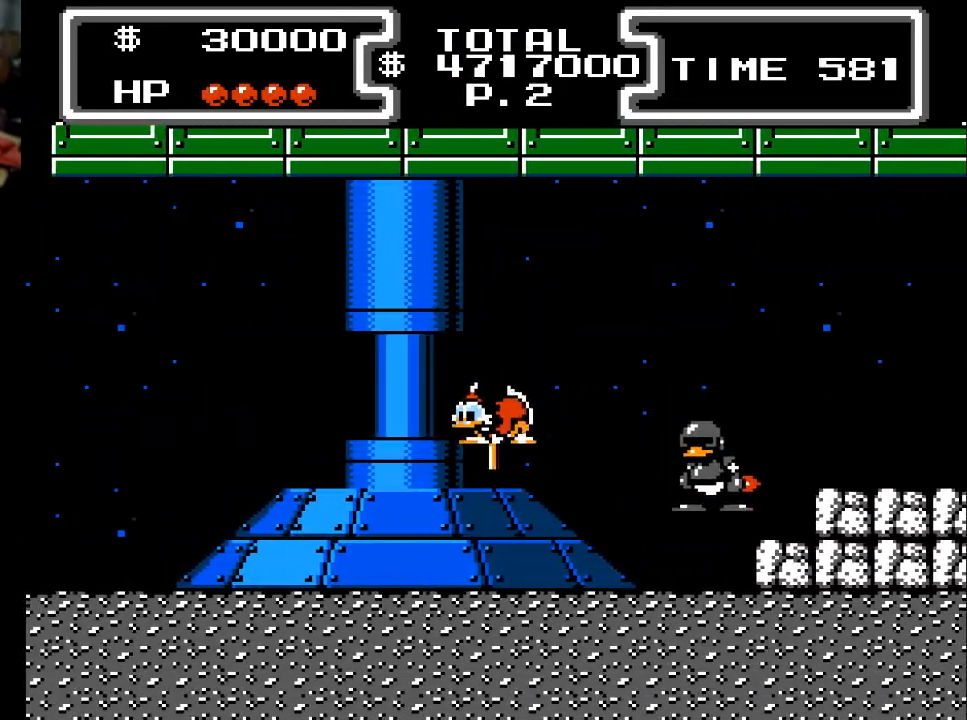
{"buttons": ["X", "DPAD_DOWN", "DPAD_RIGHT"], "events": [[500, "DPAD_RIGHT", "down"]]}
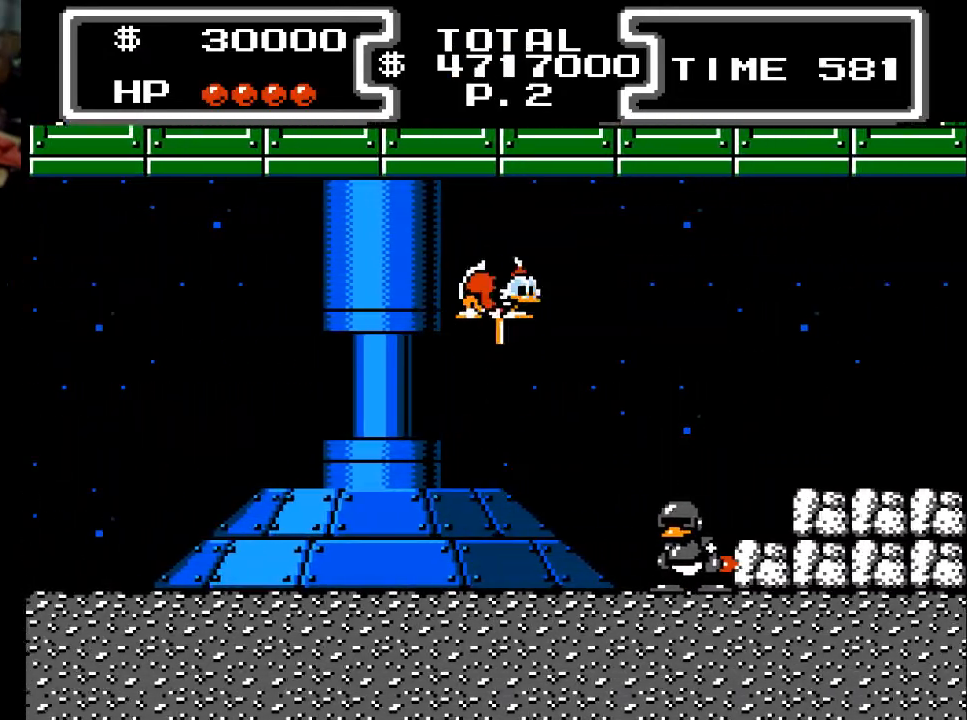
{"buttons": ["X", "DPAD_DOWN", "DPAD_RIGHT"], "events": []}
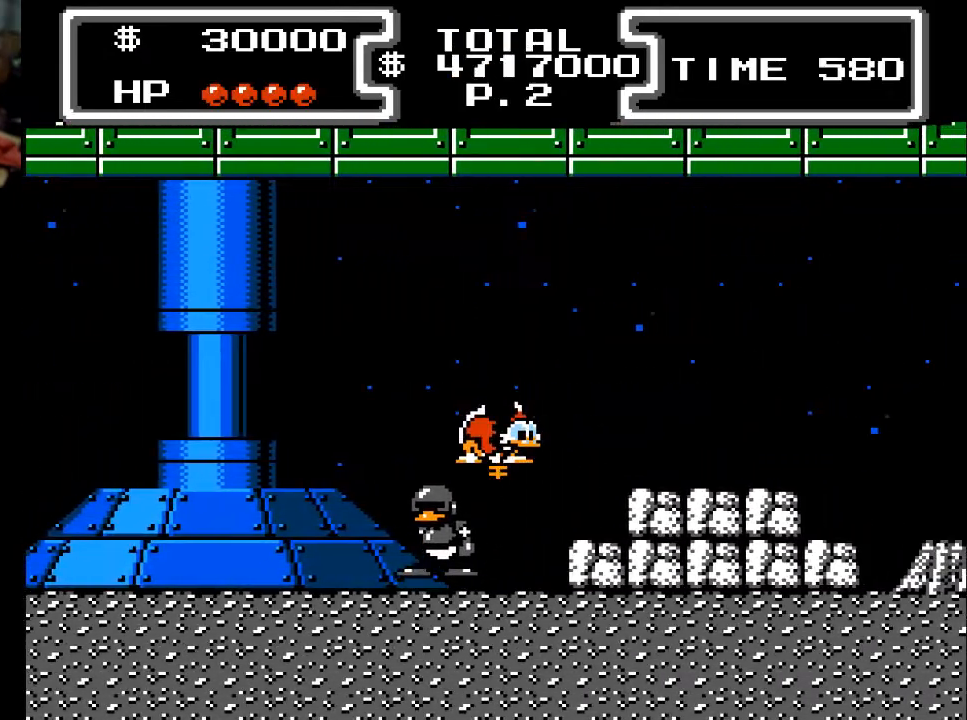
{"buttons": ["X", "DPAD_DOWN", "DPAD_RIGHT"], "events": []}
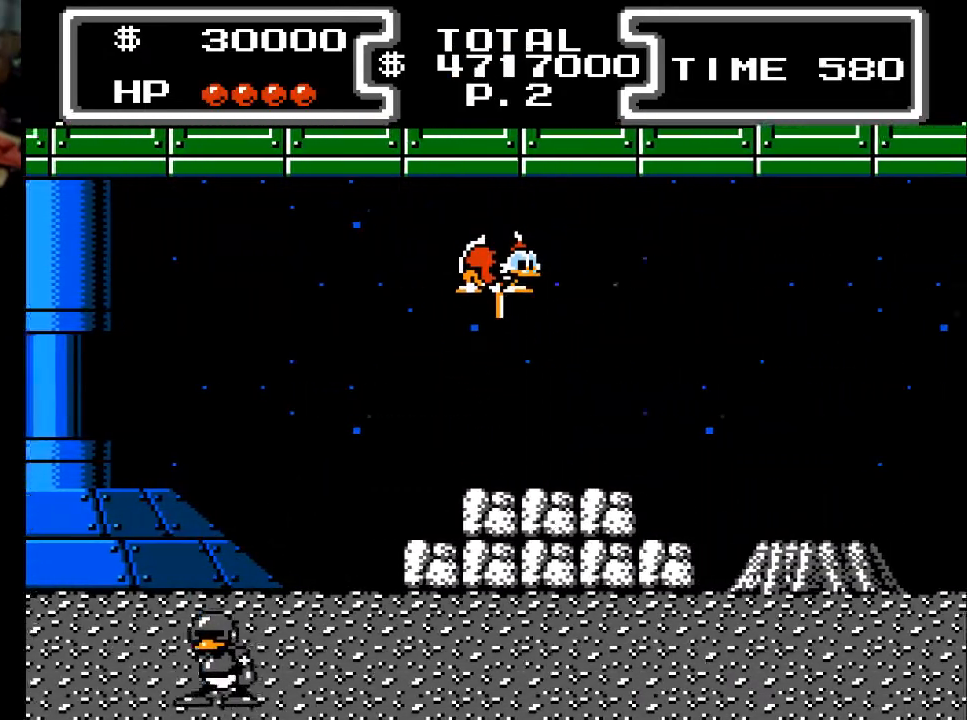
{"buttons": ["X", "DPAD_DOWN", "DPAD_RIGHT"], "events": []}
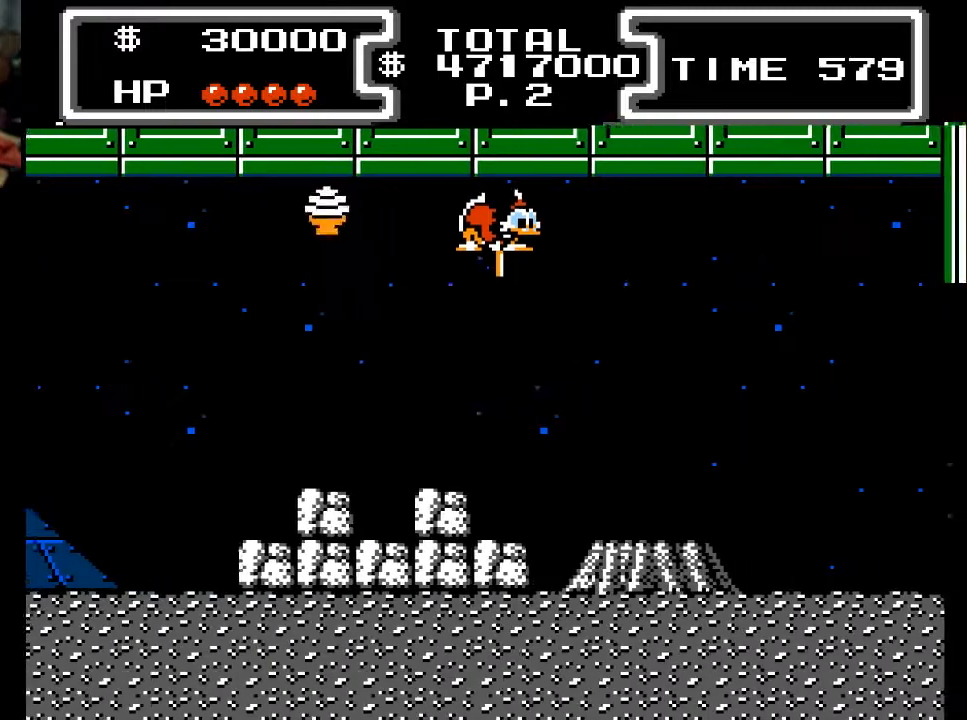
{"buttons": ["X", "DPAD_DOWN"], "events": [[500, "DPAD_RIGHT", "up"]]}
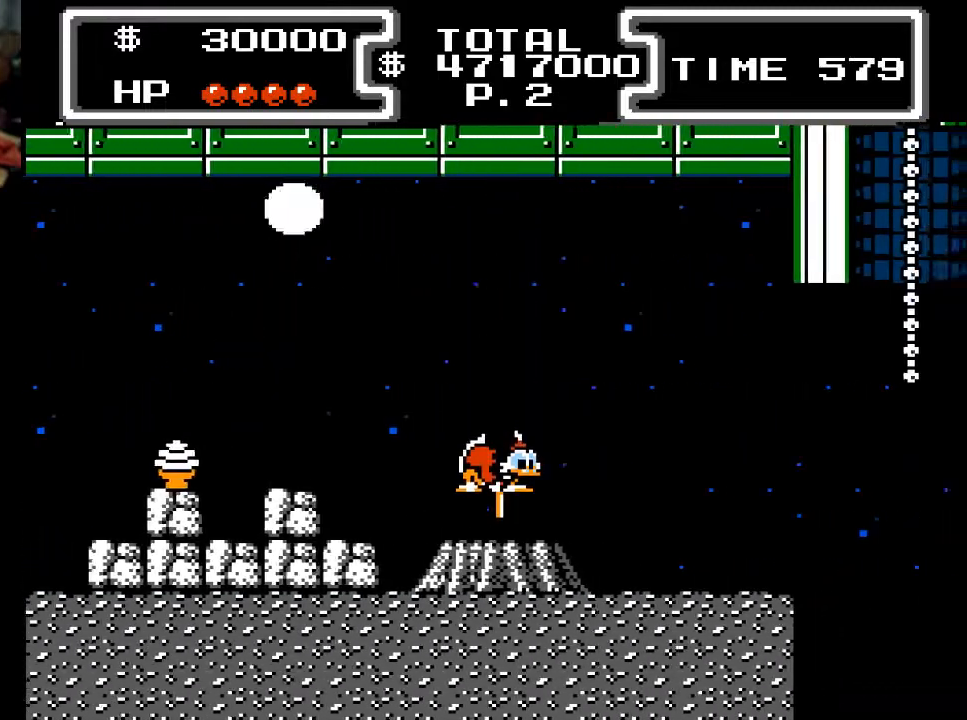
{"buttons": ["X", "DPAD_DOWN"], "events": [[67, "DPAD_LEFT", "down"], [467, "DPAD_LEFT", "up"]]}
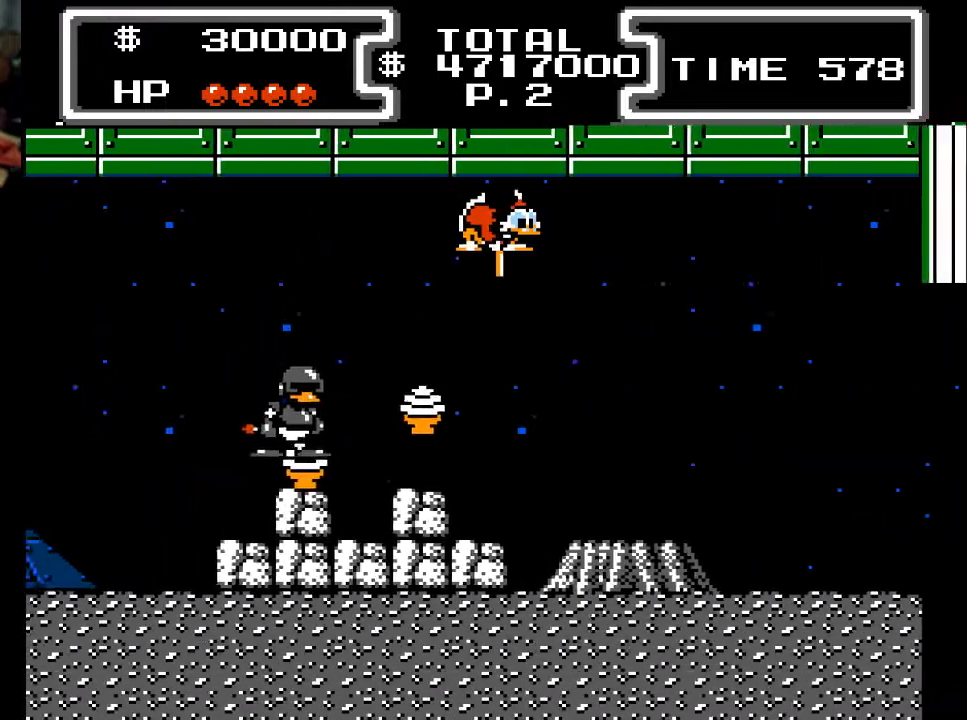
{"buttons": ["X", "DPAD_DOWN", "DPAD_RIGHT"], "events": [[33, "DPAD_RIGHT", "down"], [267, "DPAD_RIGHT", "up"], [433, "DPAD_RIGHT", "down"]]}
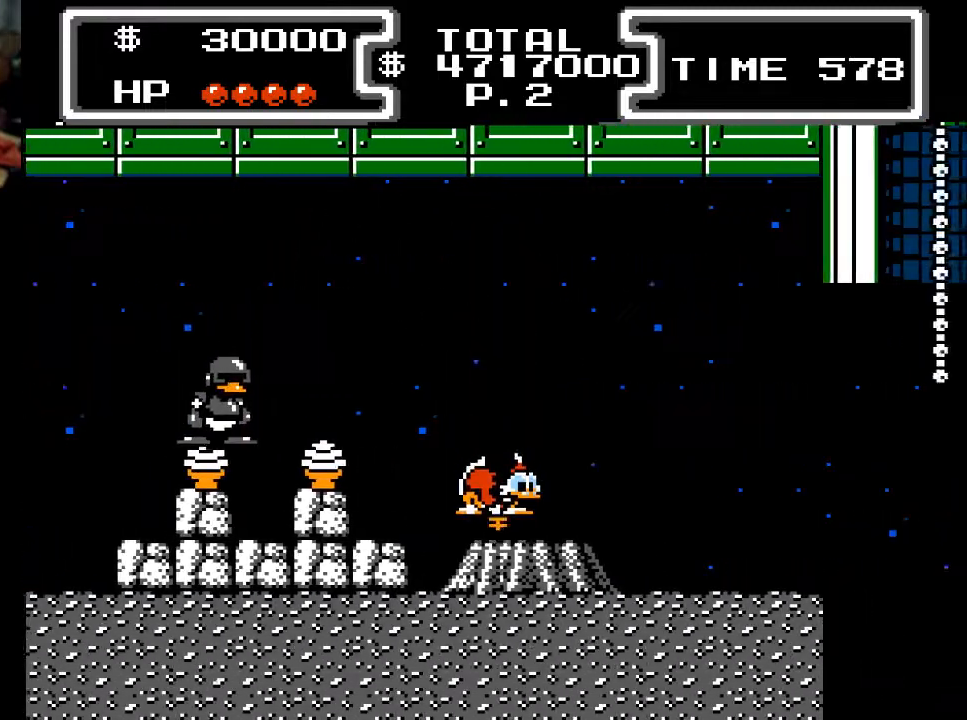
{"buttons": ["X", "DPAD_DOWN", "DPAD_LEFT"], "events": [[33, "DPAD_RIGHT", "up"], [133, "DPAD_LEFT", "down"]]}
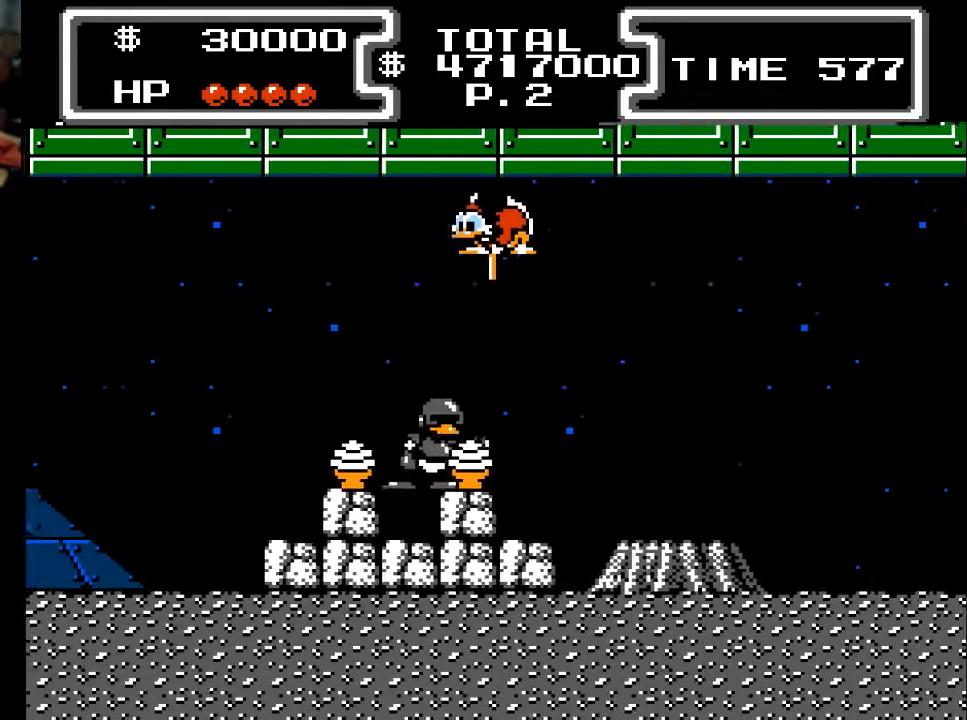
{"buttons": ["X", "DPAD_DOWN", "DPAD_LEFT"], "events": [[200, "DPAD_LEFT", "up"], [400, "DPAD_LEFT", "down"]]}
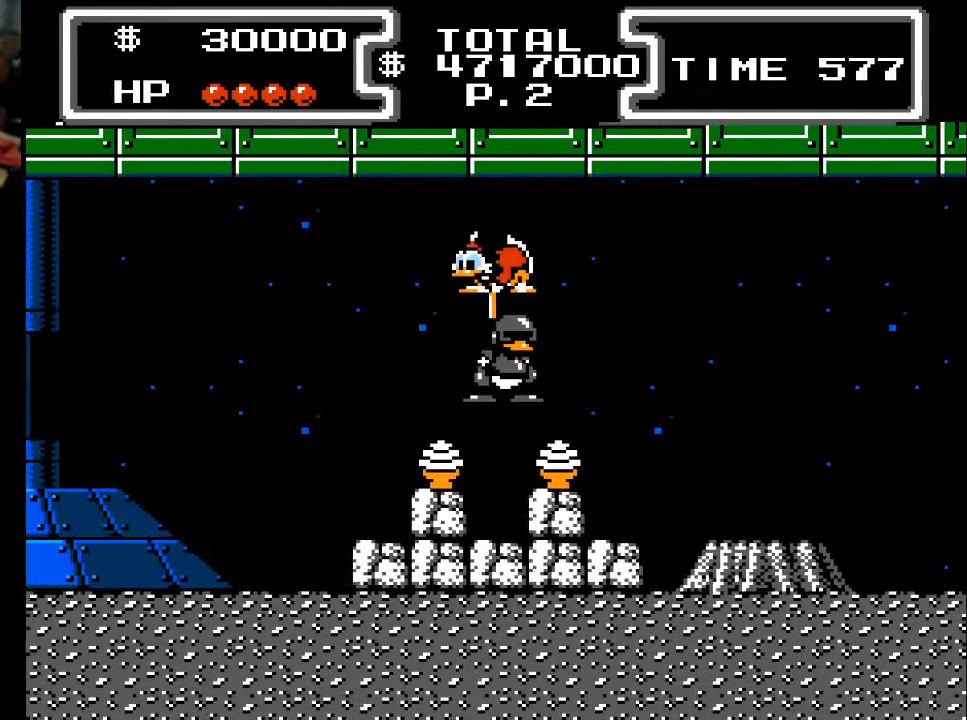
{"buttons": ["X", "DPAD_DOWN", "DPAD_RIGHT"], "events": [[200, "DPAD_LEFT", "up"], [300, "DPAD_RIGHT", "down"]]}
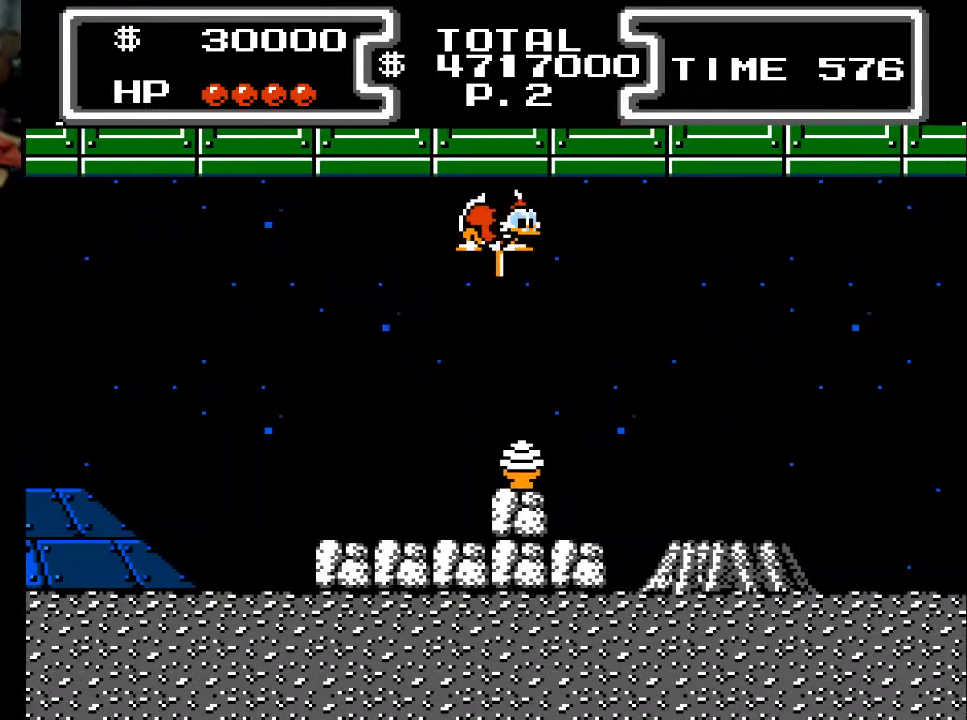
{"buttons": ["X", "DPAD_DOWN", "DPAD_RIGHT"], "events": [[133, "DPAD_RIGHT", "up"], [200, "DPAD_LEFT", "down"], [300, "DPAD_LEFT", "up"], [467, "DPAD_RIGHT", "down"]]}
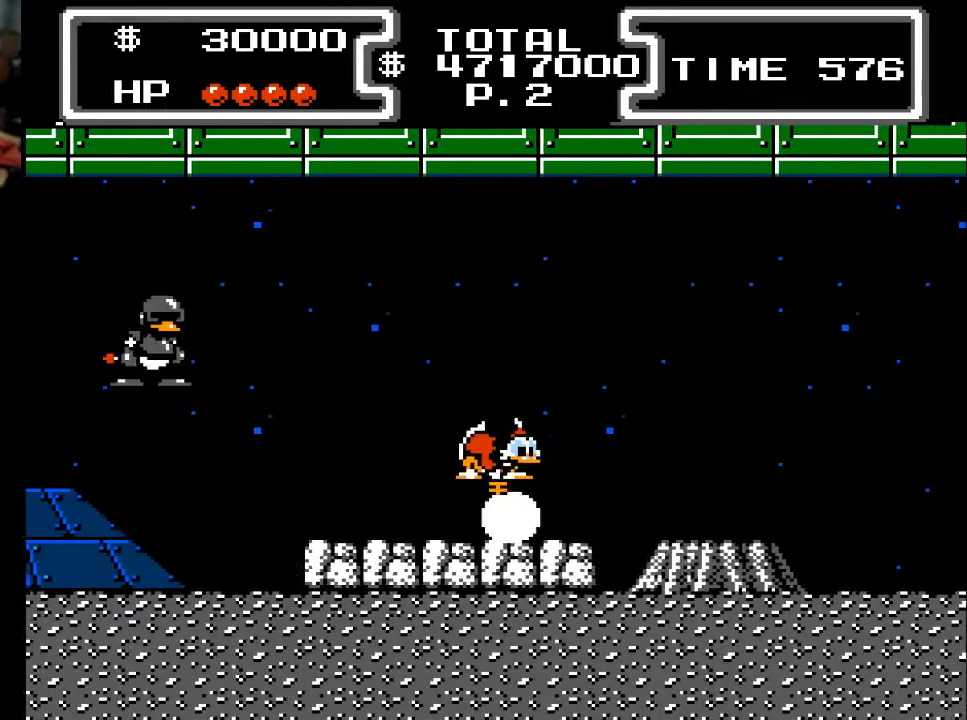
{"buttons": ["X", "DPAD_DOWN", "DPAD_RIGHT"], "events": []}